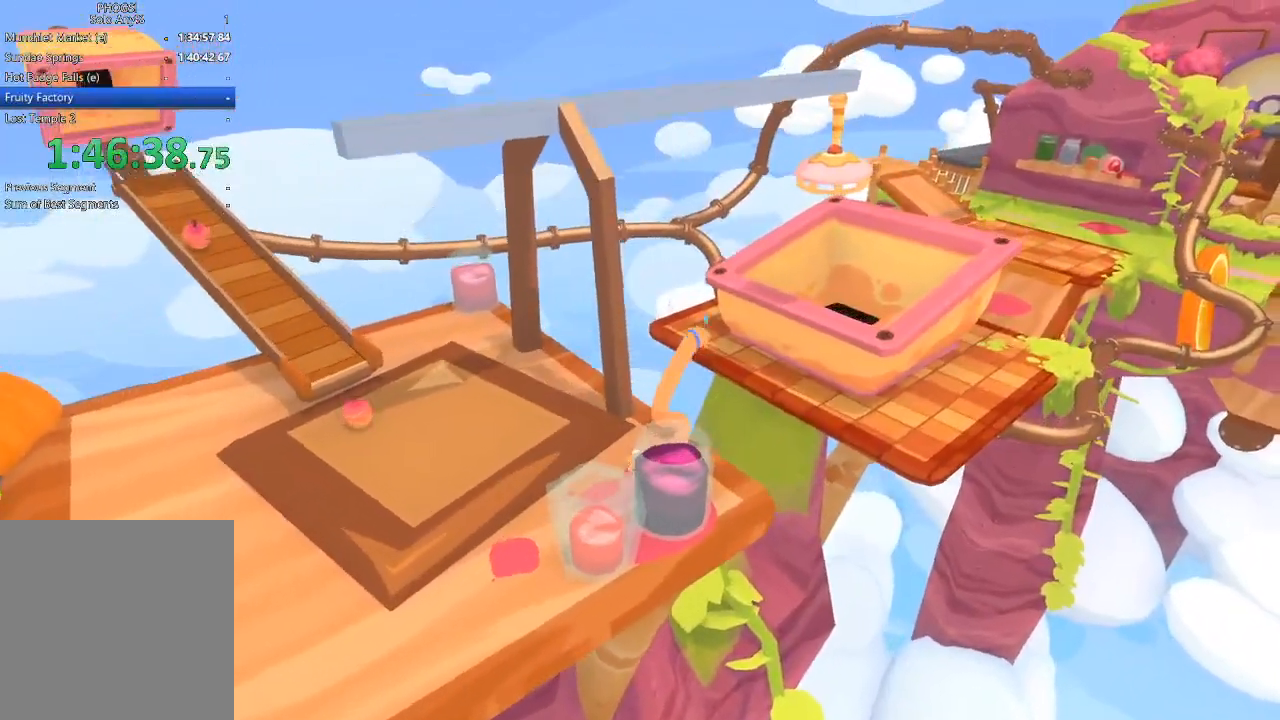
Gameplay with a controller (Xbox layout); each line is a JSON object with the inputs held at the frame after it. "button_events" lists button changes between this image and that frame as [ms after this image, input, new state], when the widget could be followed in between (sticks are given only as held states). Not read: L1 R1.
{"buttons": ["L2"], "left_stick": "up-right", "right_stick": "center", "button_events": []}
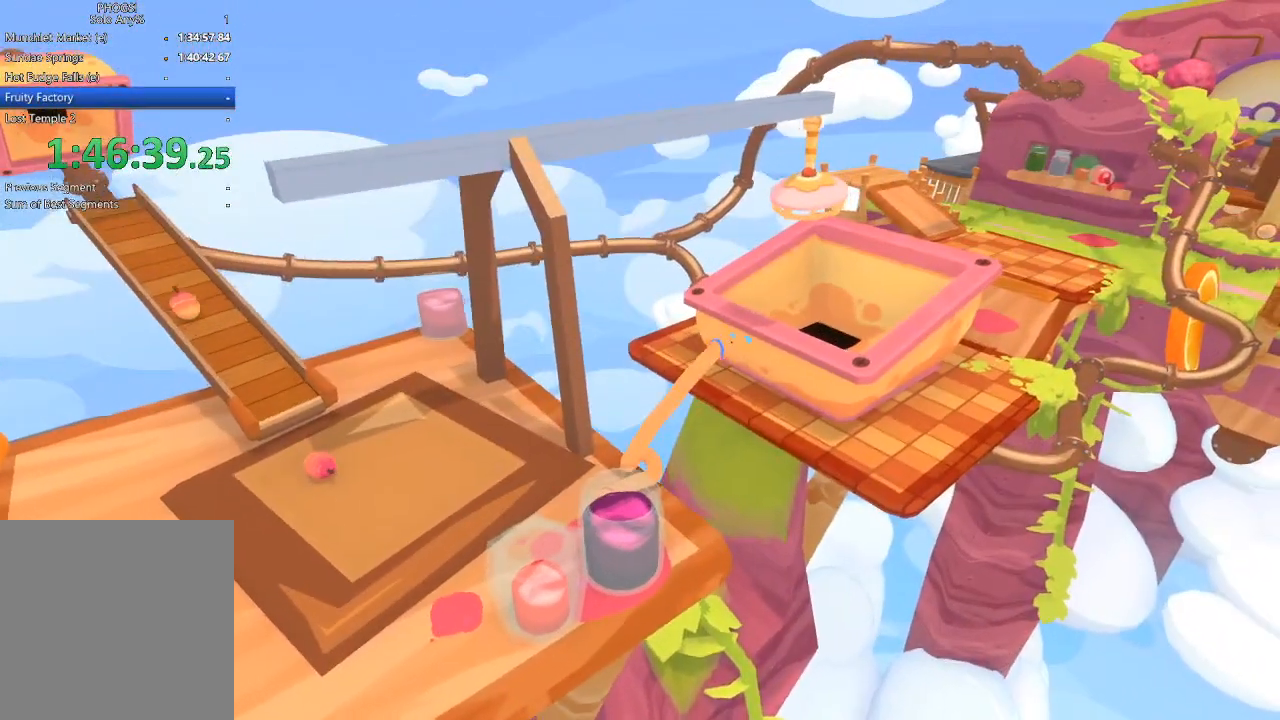
{"buttons": ["L2"], "left_stick": "up-right", "right_stick": "center", "button_events": []}
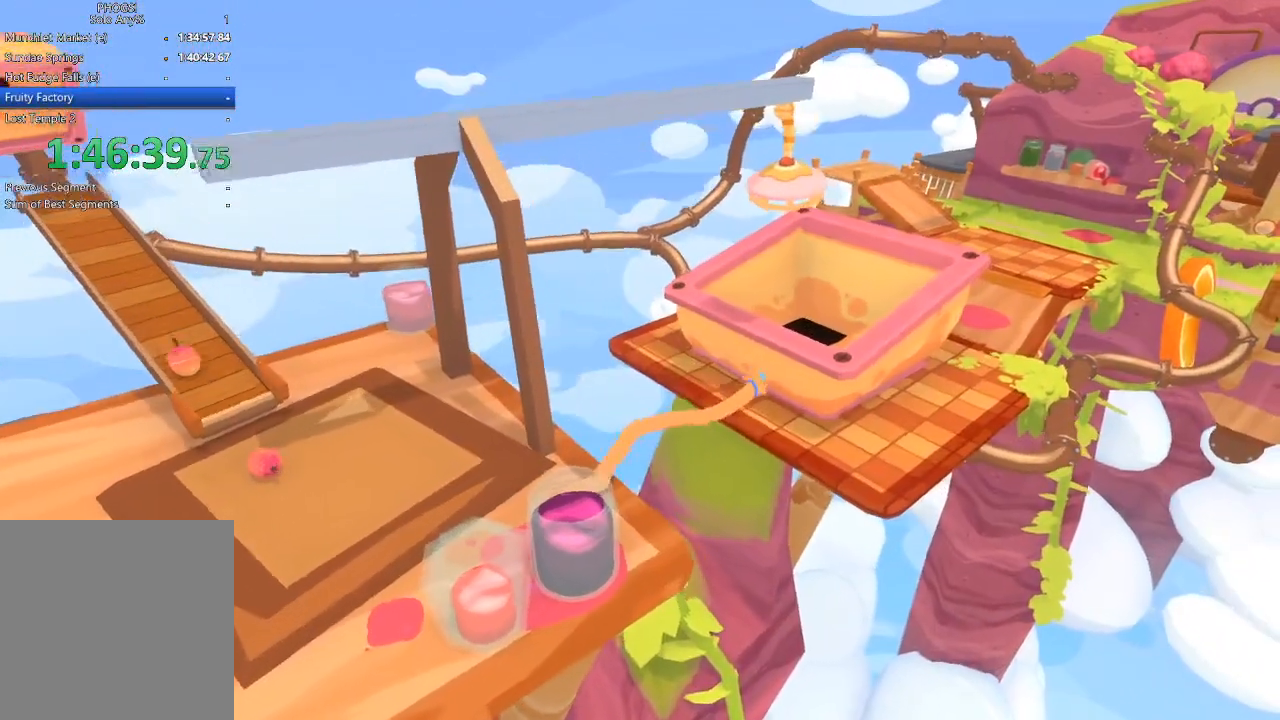
{"buttons": ["L2"], "left_stick": "up-right", "right_stick": "up-right", "button_events": []}
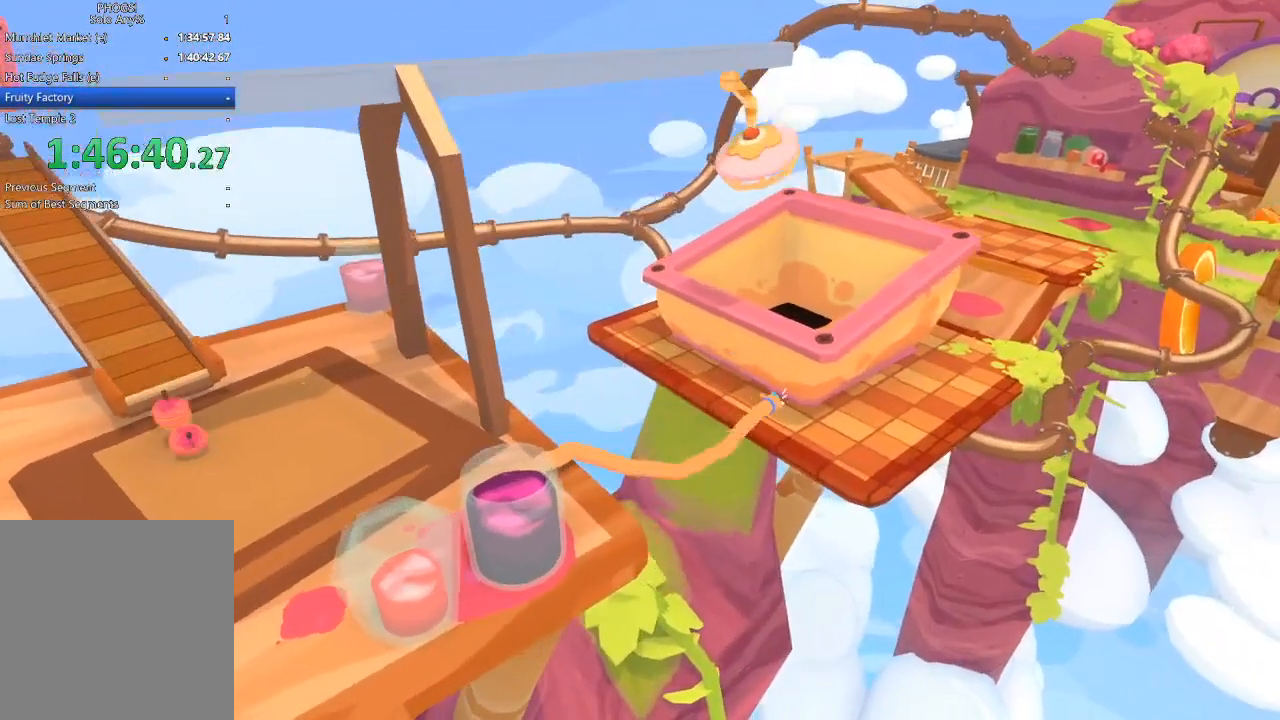
{"buttons": ["L2", "R3"], "left_stick": "up-right", "right_stick": "up-right", "button_events": [[300, "R3", "down"]]}
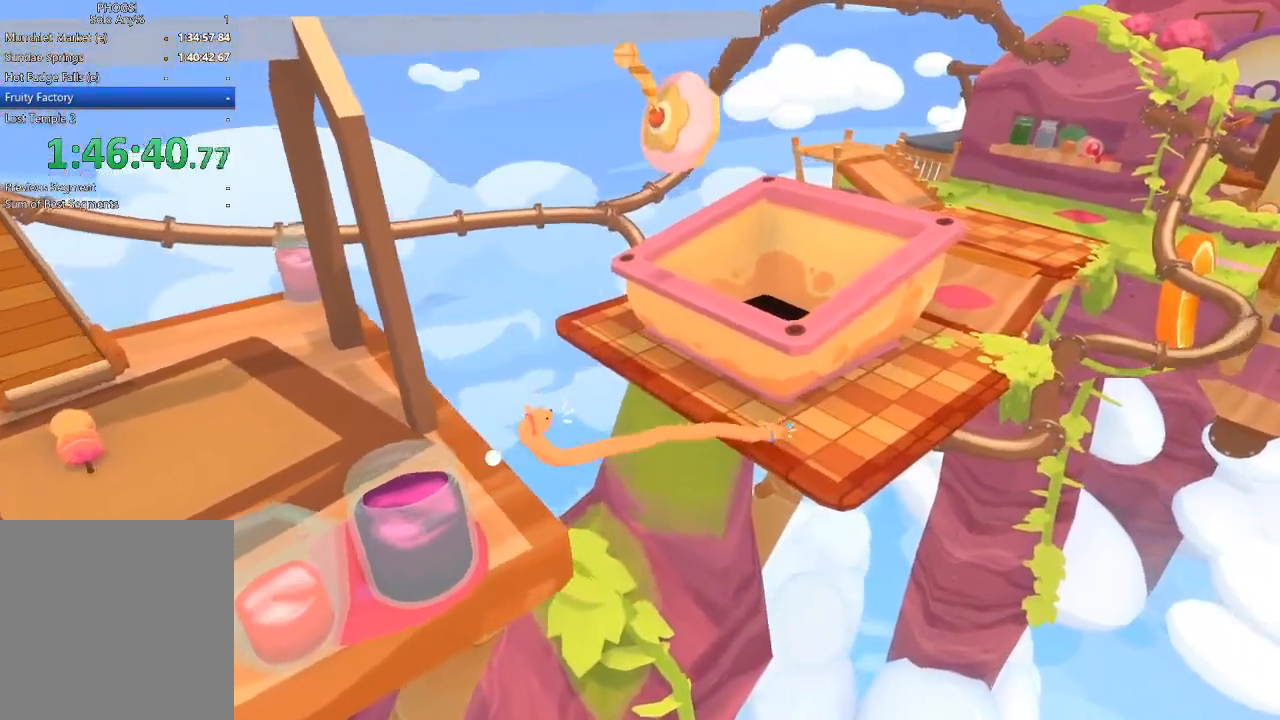
{"buttons": ["L2", "R3"], "left_stick": "up-right", "right_stick": "up-right", "button_events": []}
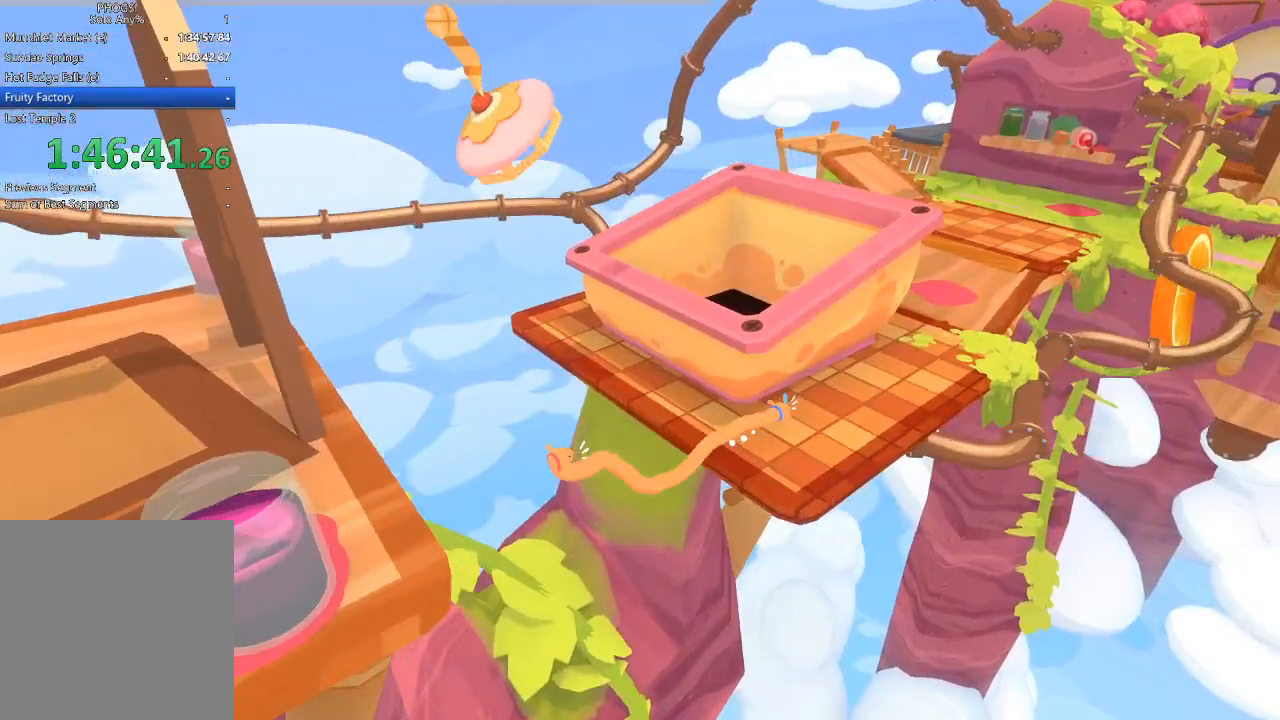
{"buttons": ["L2"], "left_stick": "up-right", "right_stick": "center", "button_events": [[33, "R3", "up"]]}
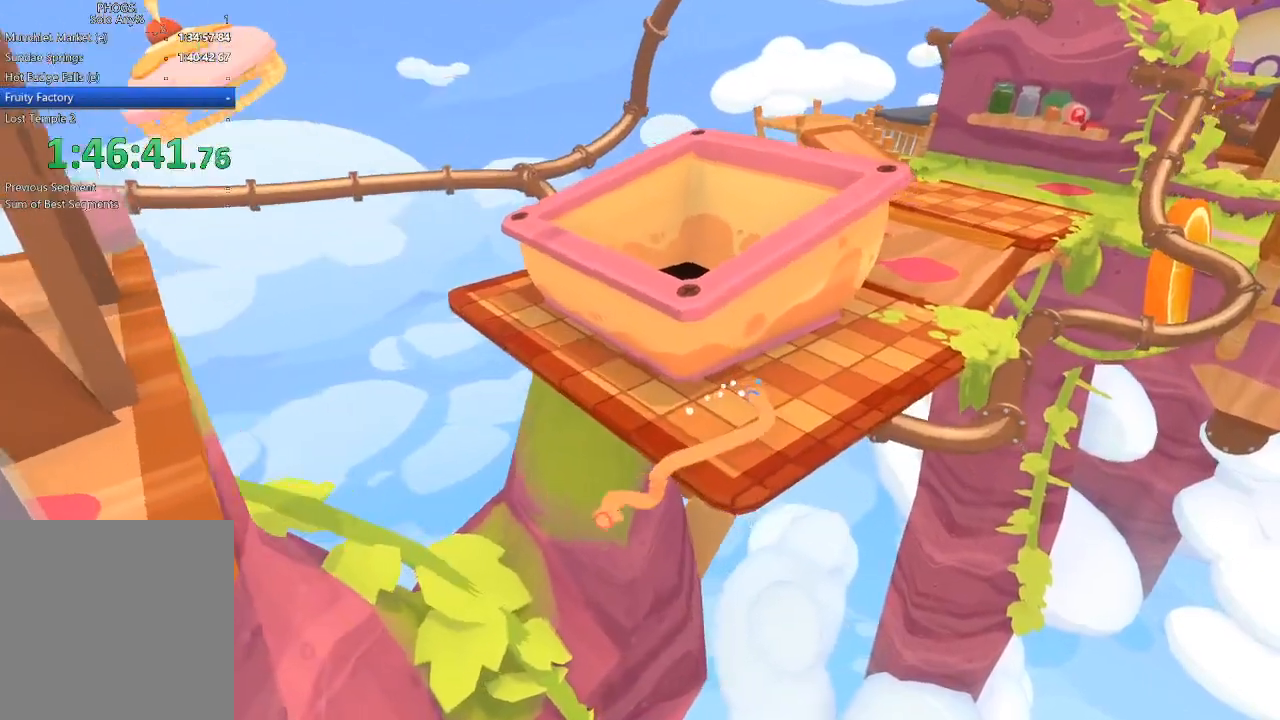
{"buttons": ["L2"], "left_stick": "up-right", "right_stick": "up", "button_events": []}
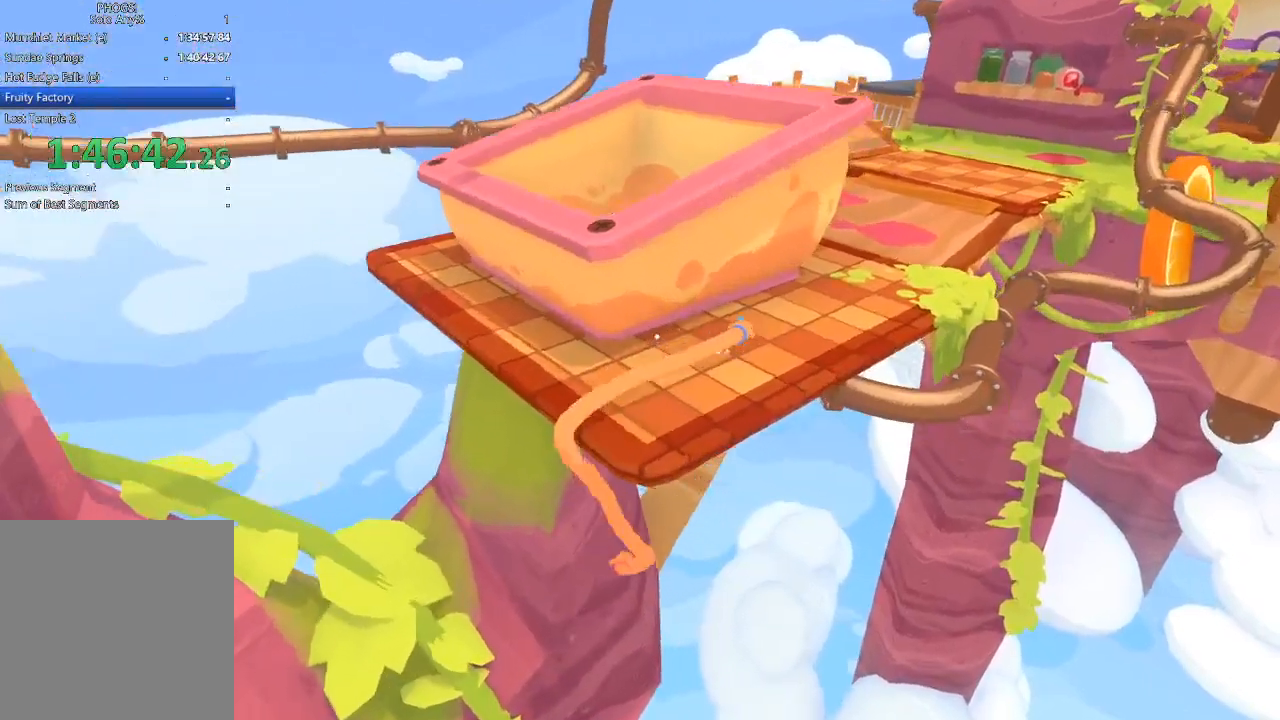
{"buttons": ["L2"], "left_stick": "up-right", "right_stick": "left", "button_events": []}
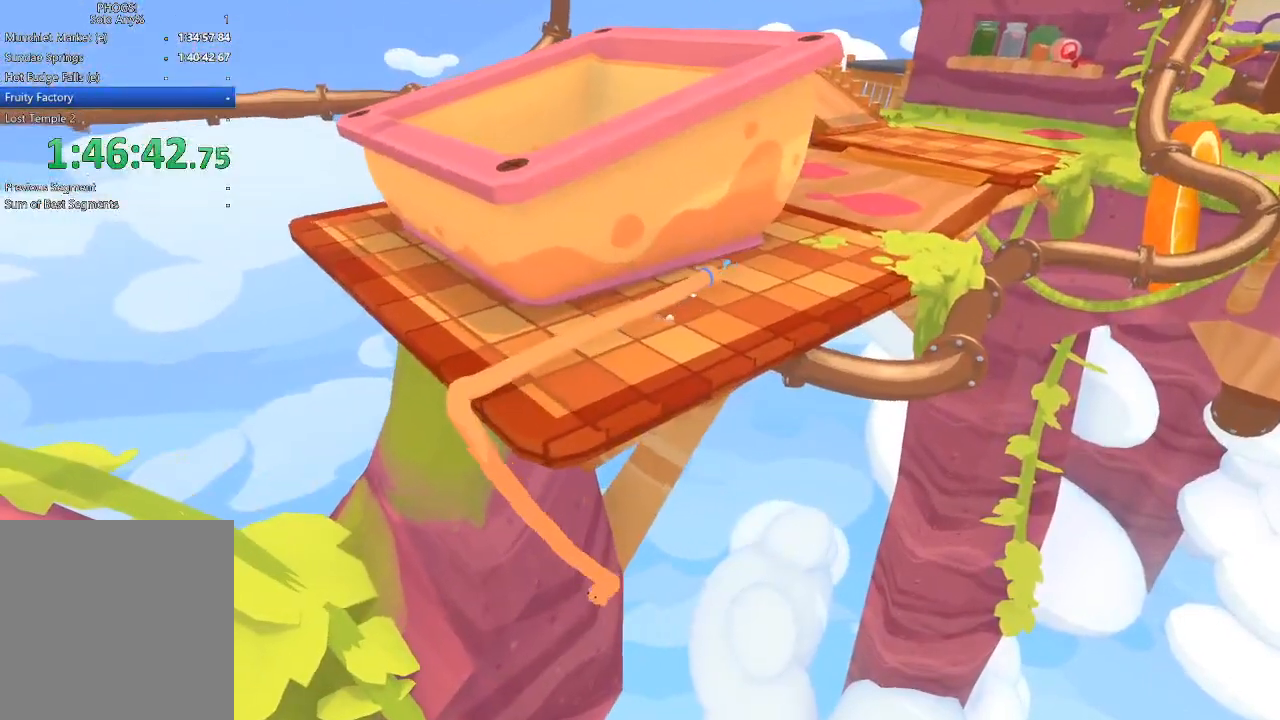
{"buttons": ["L2"], "left_stick": "up-right", "right_stick": "up-left", "button_events": []}
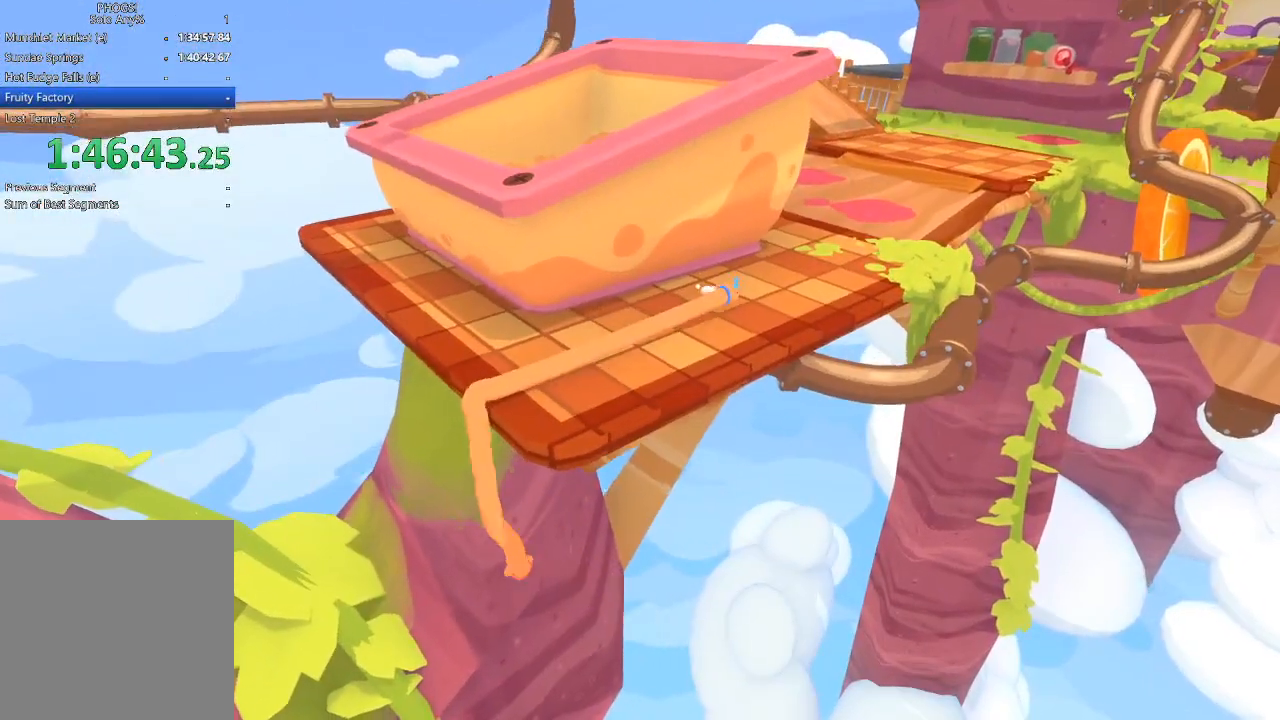
{"buttons": ["L2"], "left_stick": "up-right", "right_stick": "up", "button_events": []}
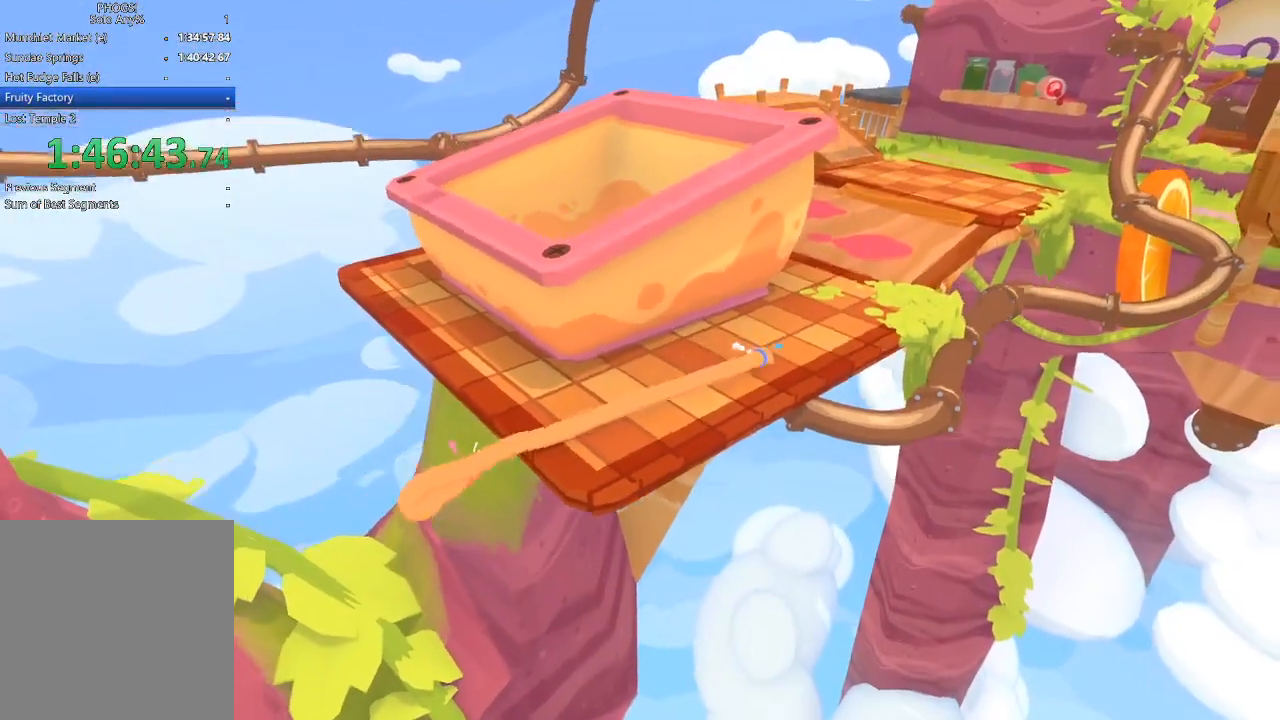
{"buttons": ["L2"], "left_stick": "up-right", "right_stick": "up-right", "button_events": []}
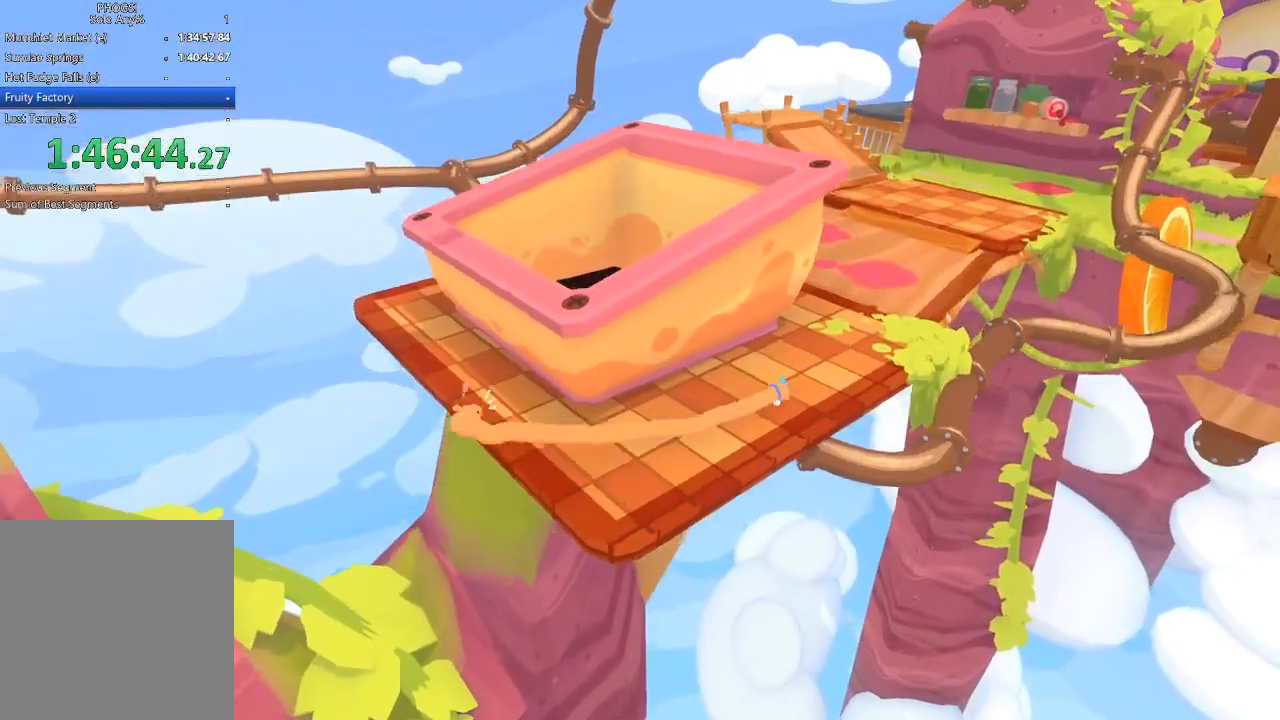
{"buttons": [], "left_stick": "up-right", "right_stick": "up-right", "button_events": [[200, "L2", "up"]]}
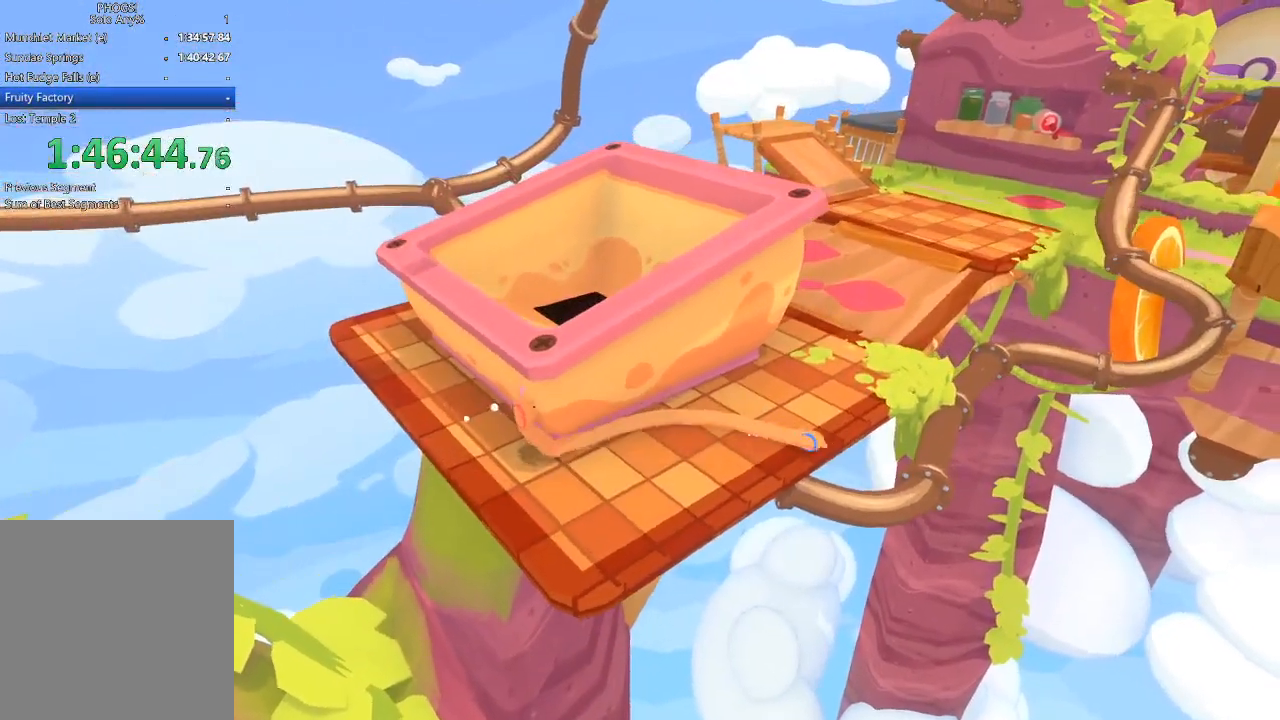
{"buttons": [], "left_stick": "up-right", "right_stick": "up-right", "button_events": []}
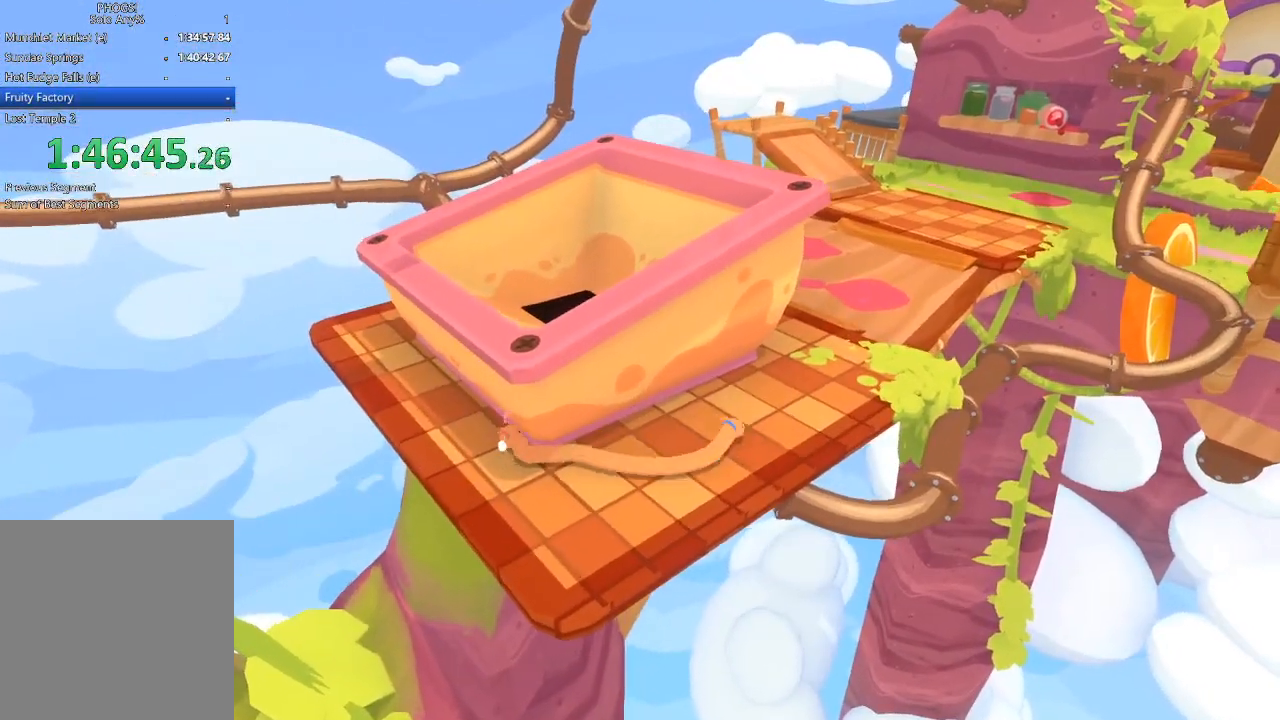
{"buttons": [], "left_stick": "up-right", "right_stick": "up-right", "button_events": []}
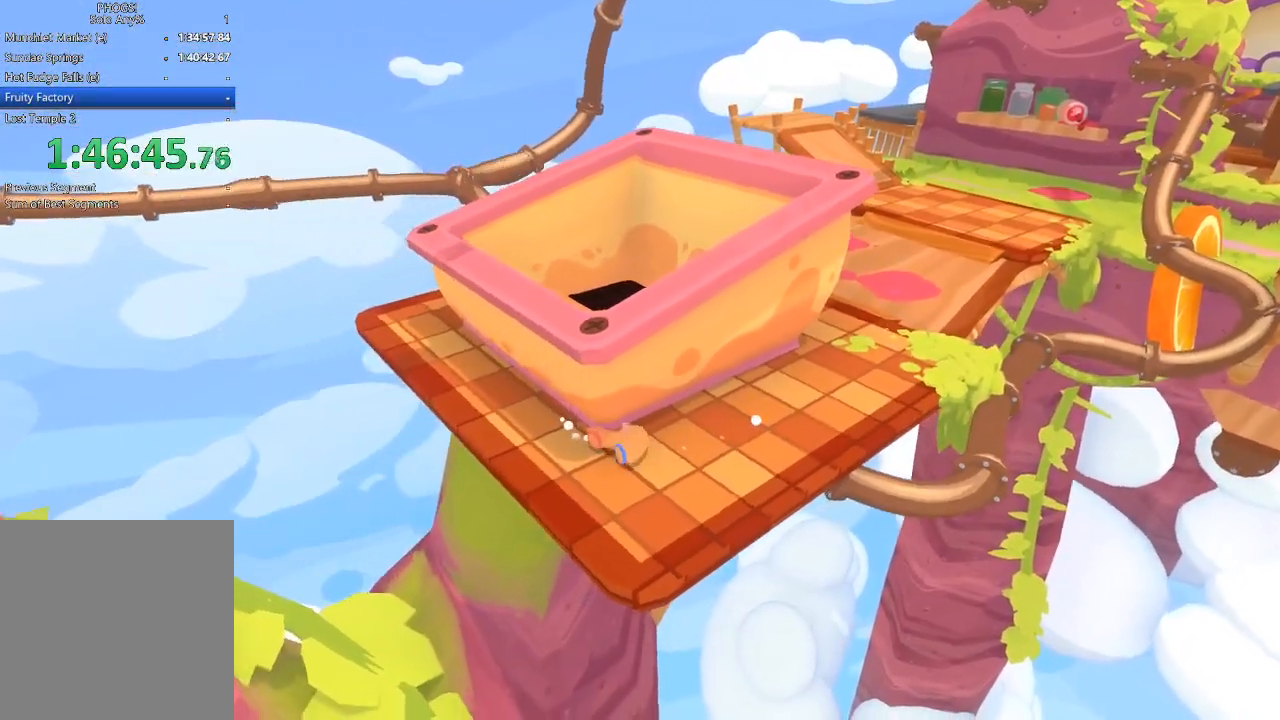
{"buttons": [], "left_stick": "up-right", "right_stick": "up-right", "button_events": []}
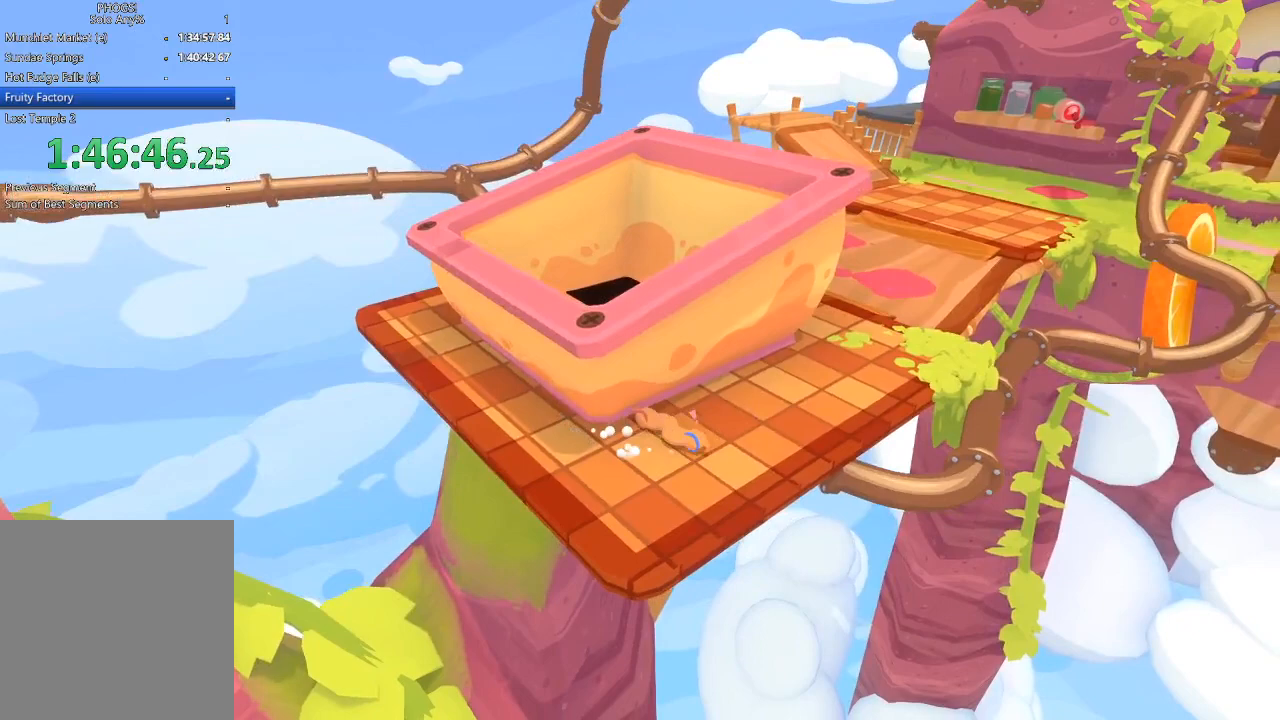
{"buttons": [], "left_stick": "up-right", "right_stick": "up-right", "button_events": []}
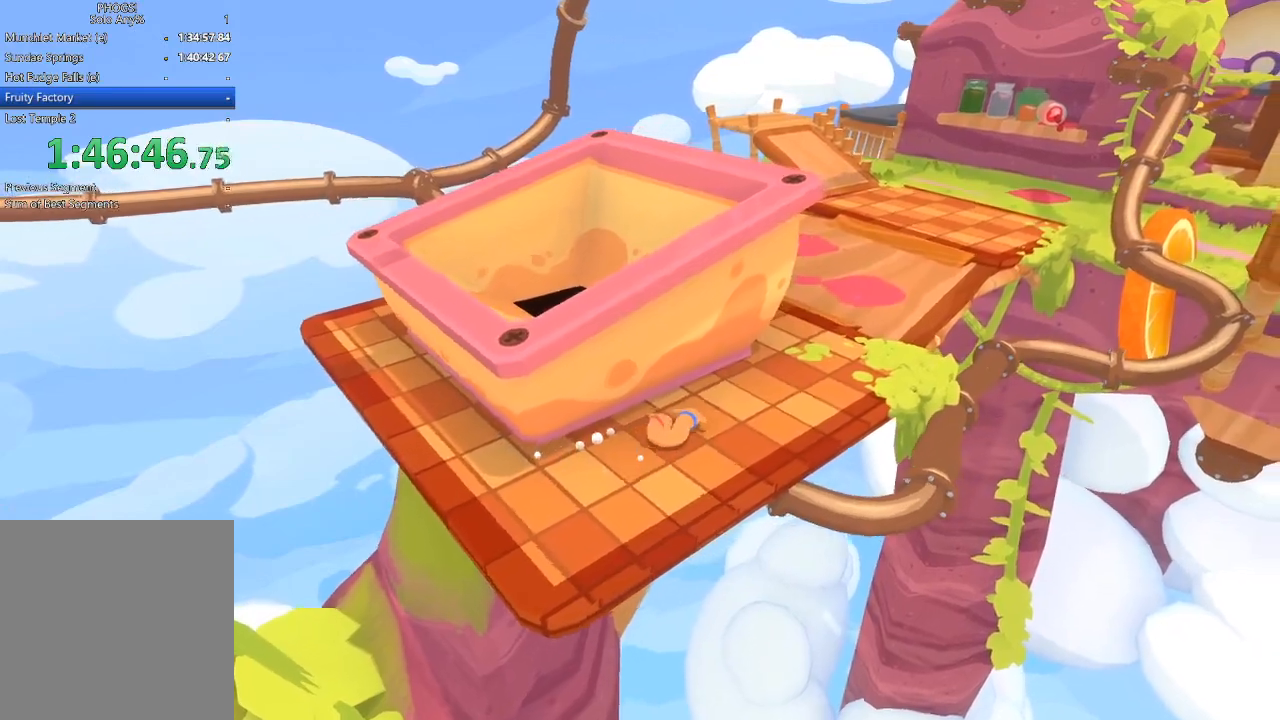
{"buttons": [], "left_stick": "up-right", "right_stick": "up-right", "button_events": []}
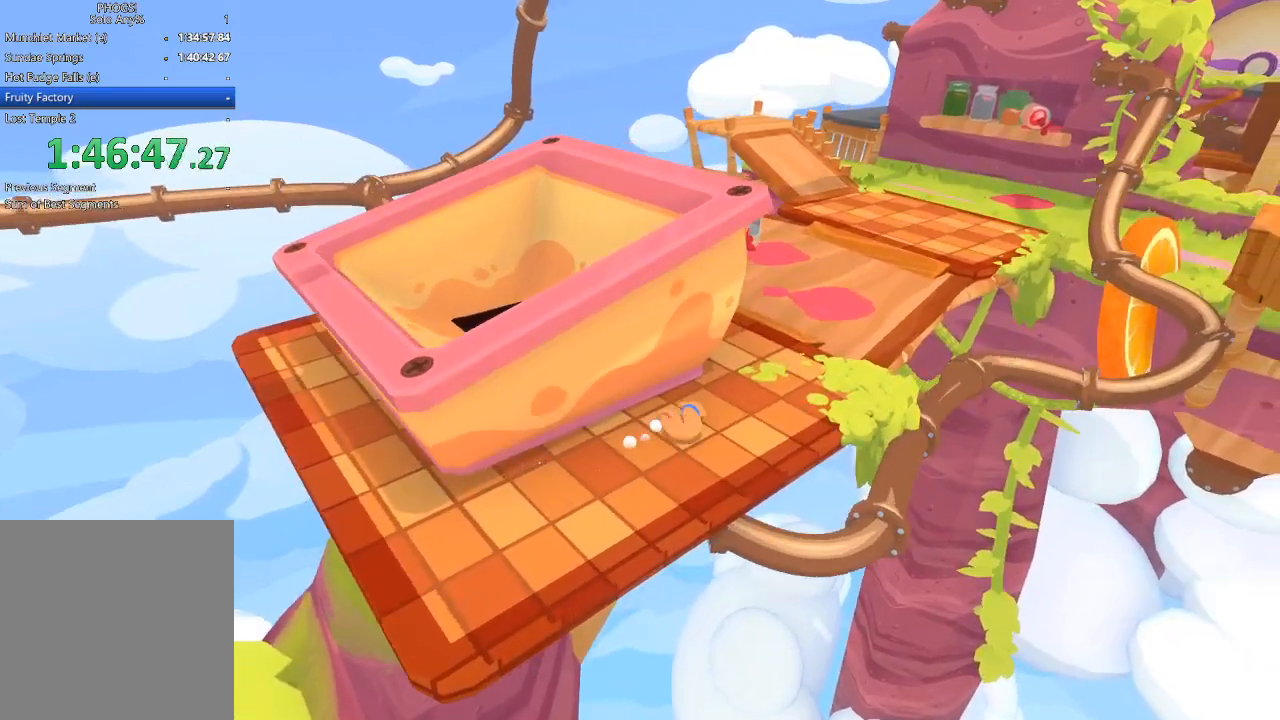
{"buttons": [], "left_stick": "up", "right_stick": "up-right", "button_events": []}
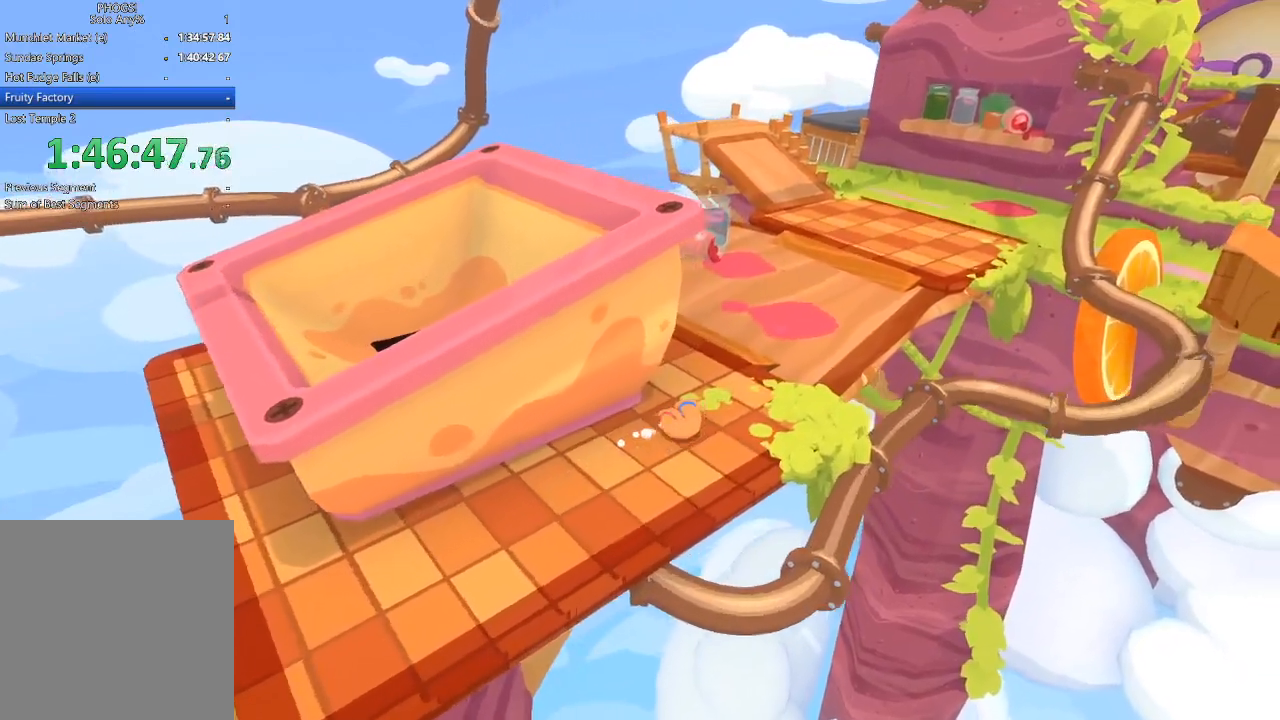
{"buttons": [], "left_stick": "up", "right_stick": "up", "button_events": []}
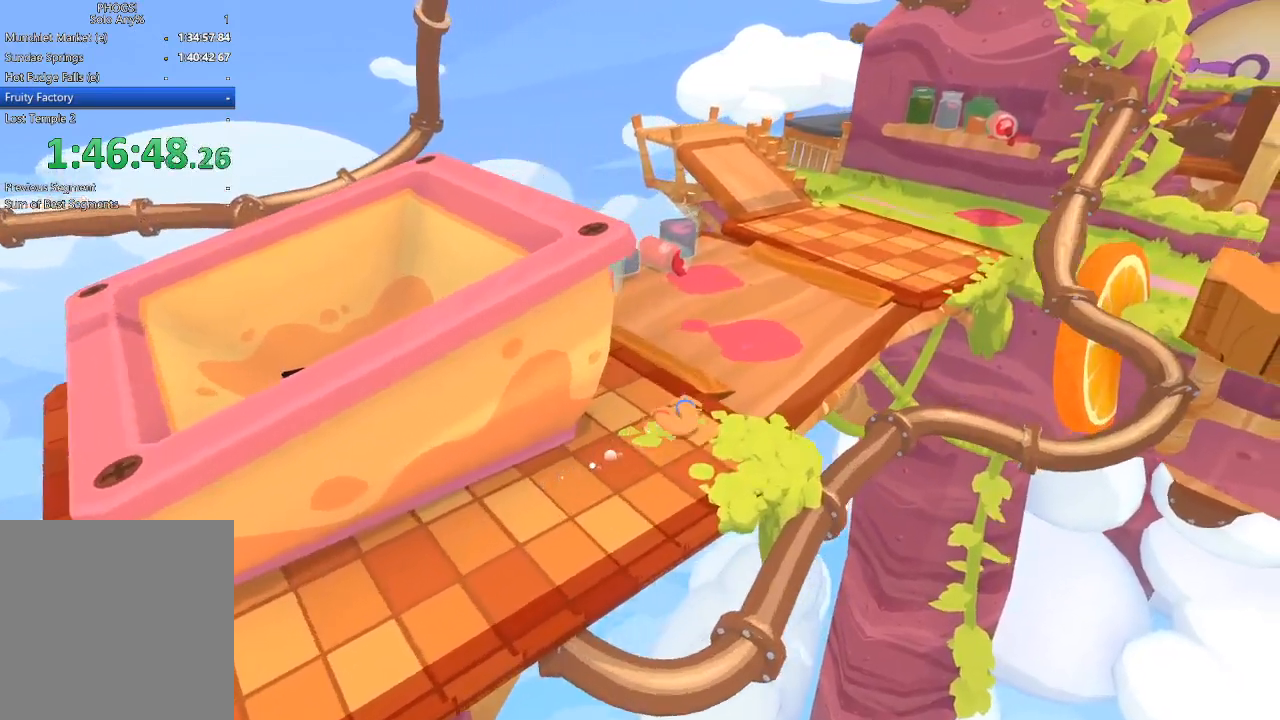
{"buttons": [], "left_stick": "up", "right_stick": "up-right", "button_events": []}
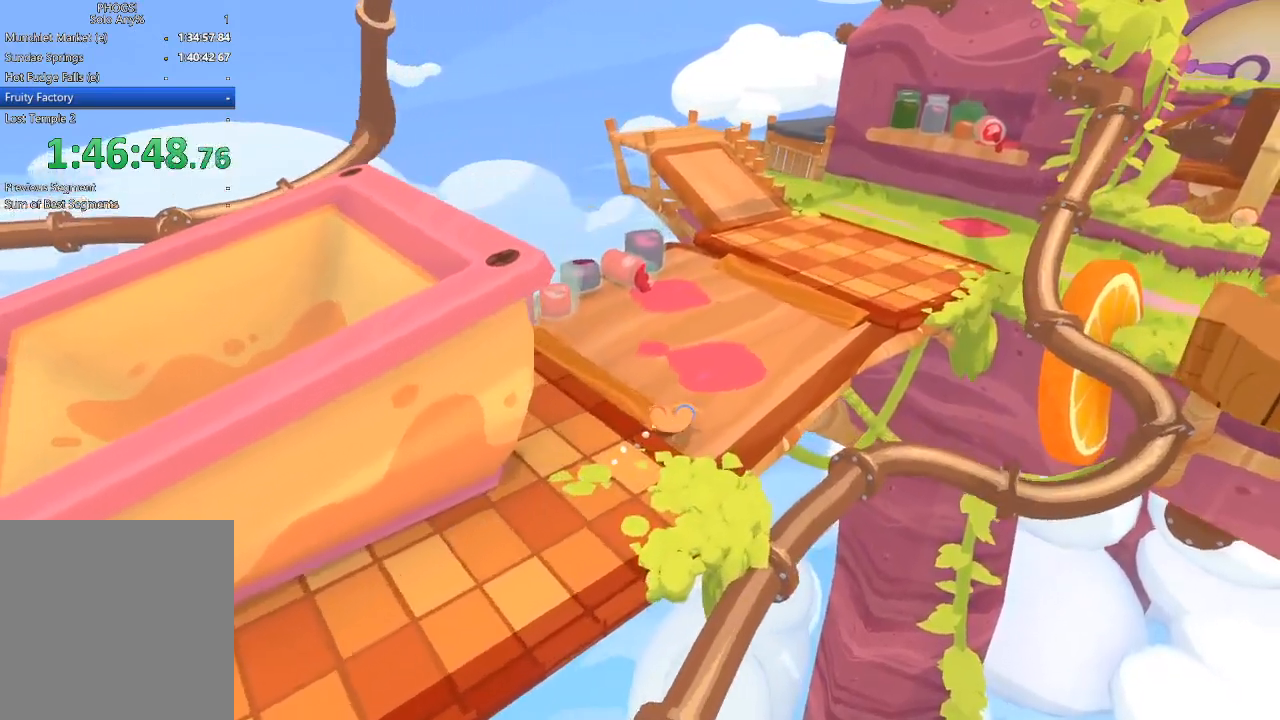
{"buttons": [], "left_stick": "up", "right_stick": "center", "button_events": []}
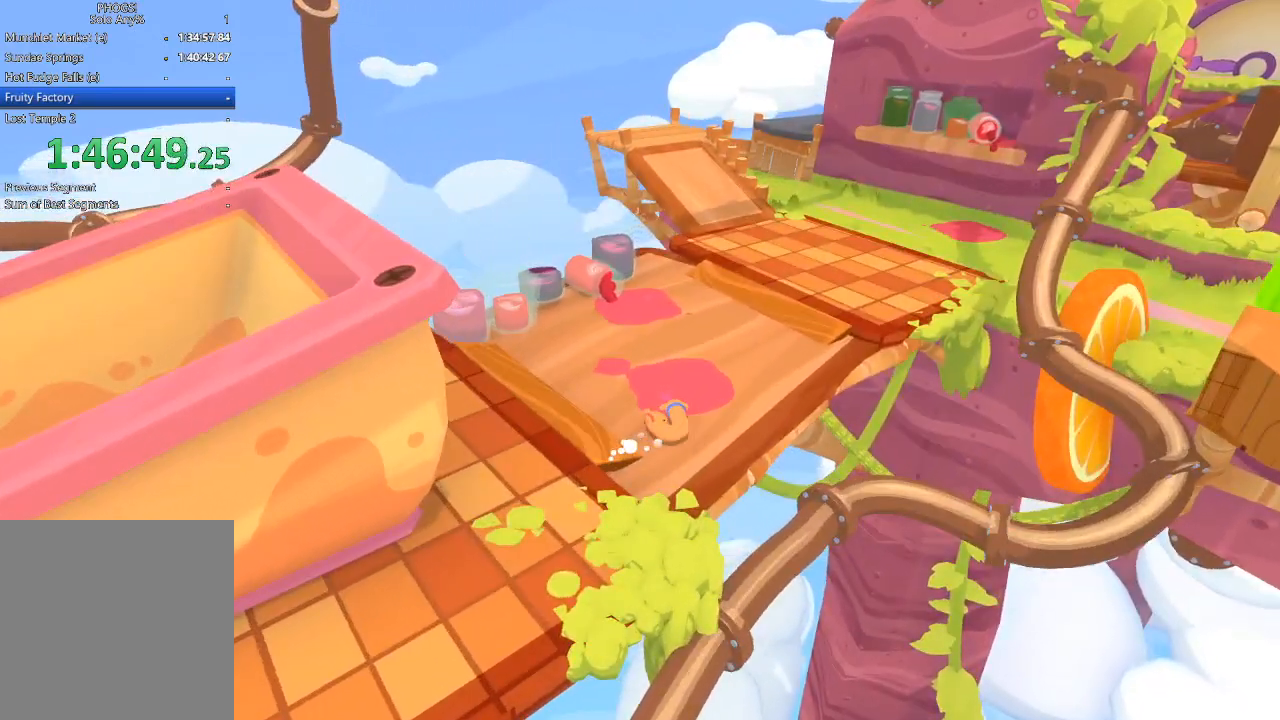
{"buttons": [], "left_stick": "up", "right_stick": "up-right", "button_events": []}
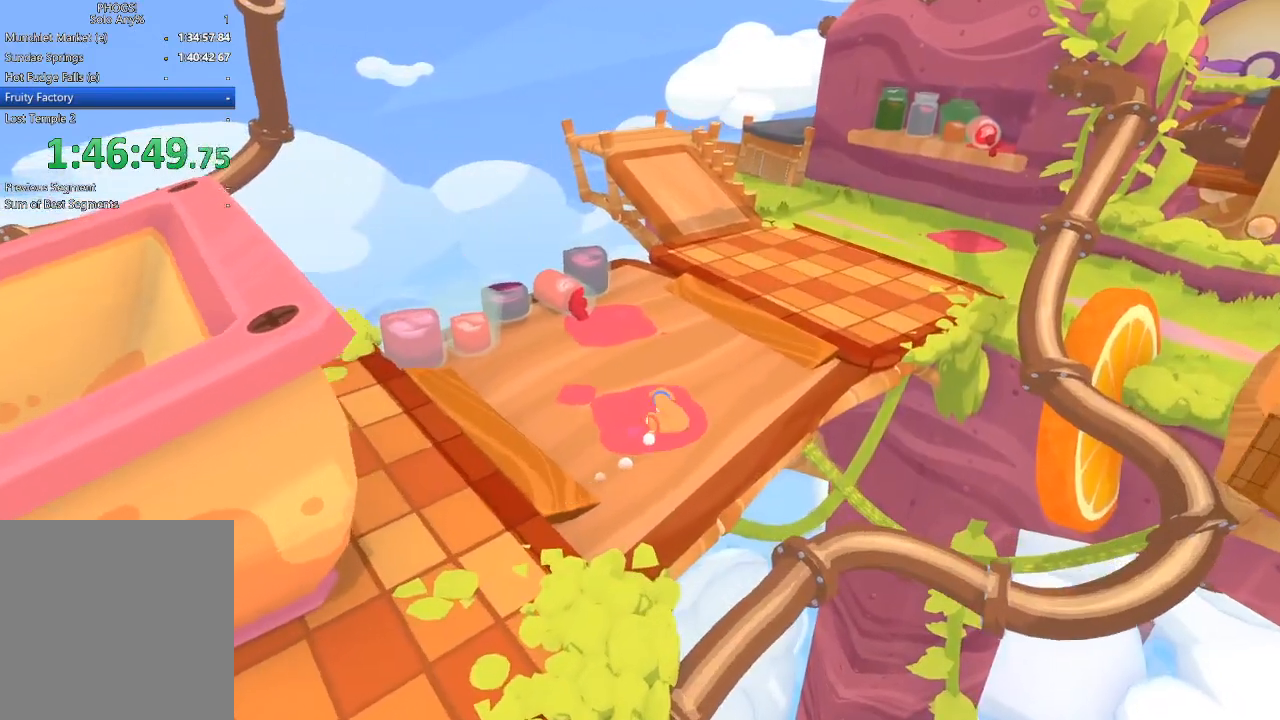
{"buttons": [], "left_stick": "up", "right_stick": "center", "button_events": []}
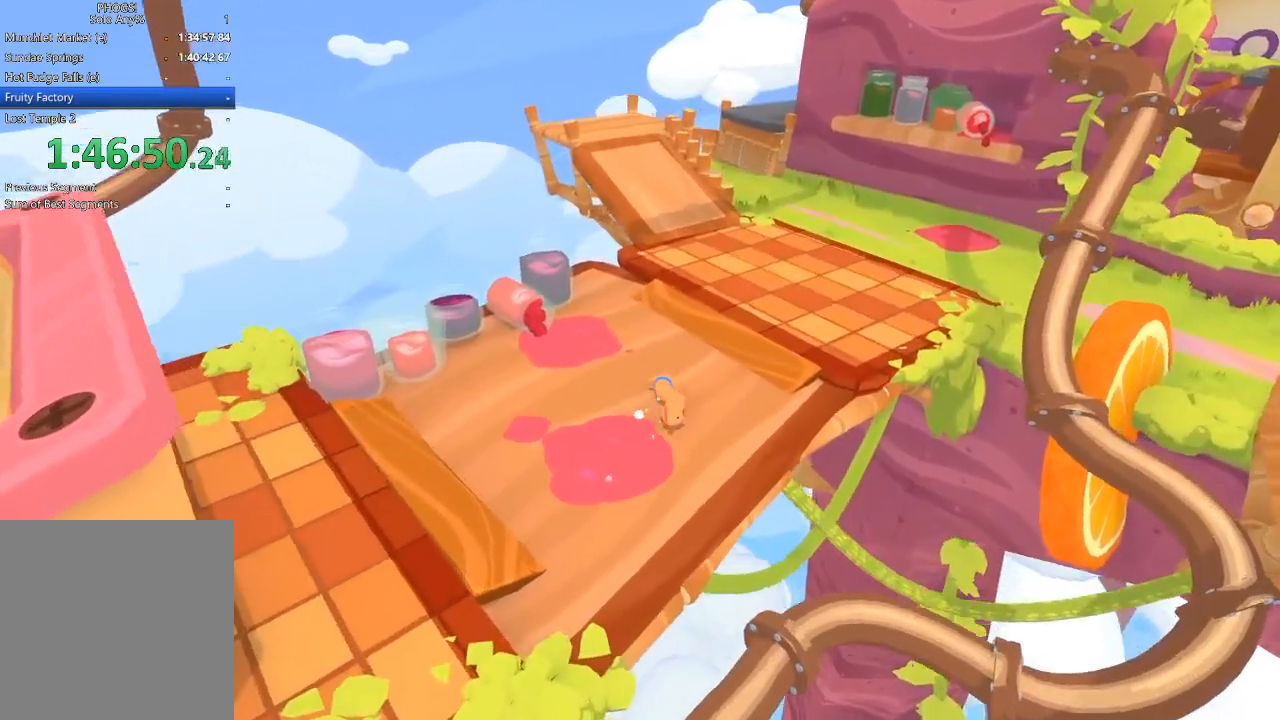
{"buttons": [], "left_stick": "up-right", "right_stick": "up-right", "button_events": []}
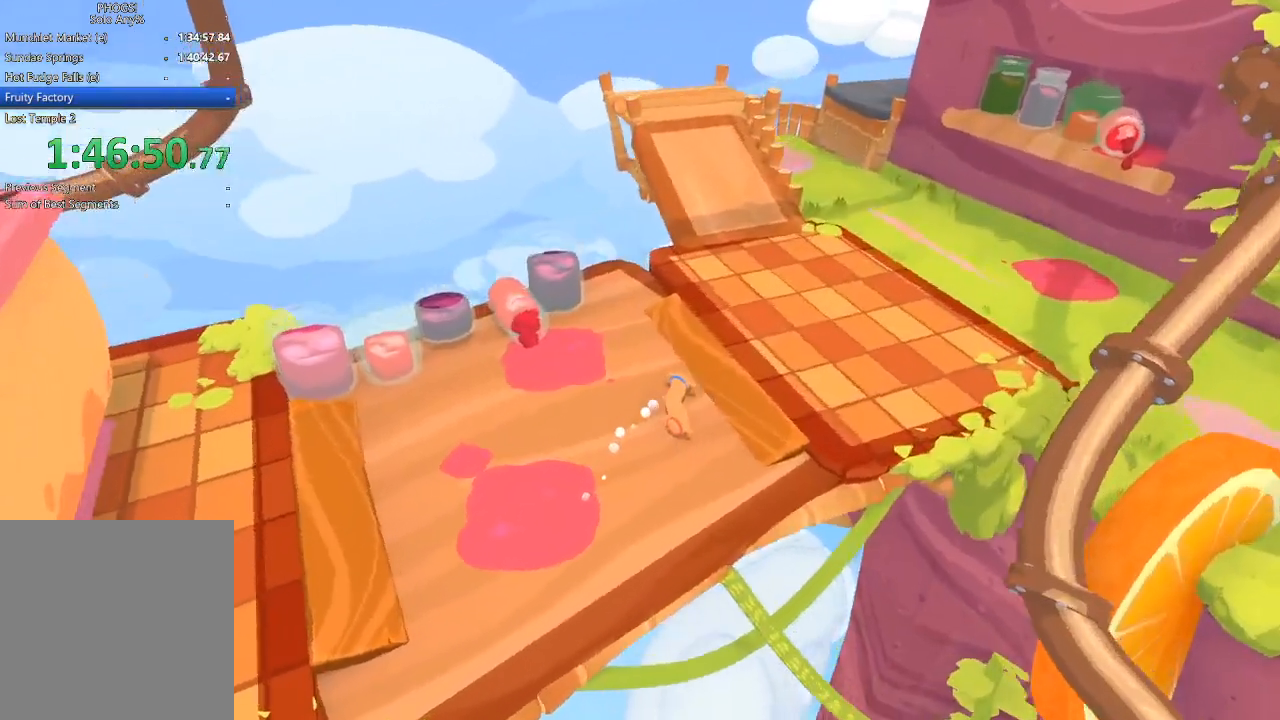
{"buttons": [], "left_stick": "up", "right_stick": "up-right", "button_events": []}
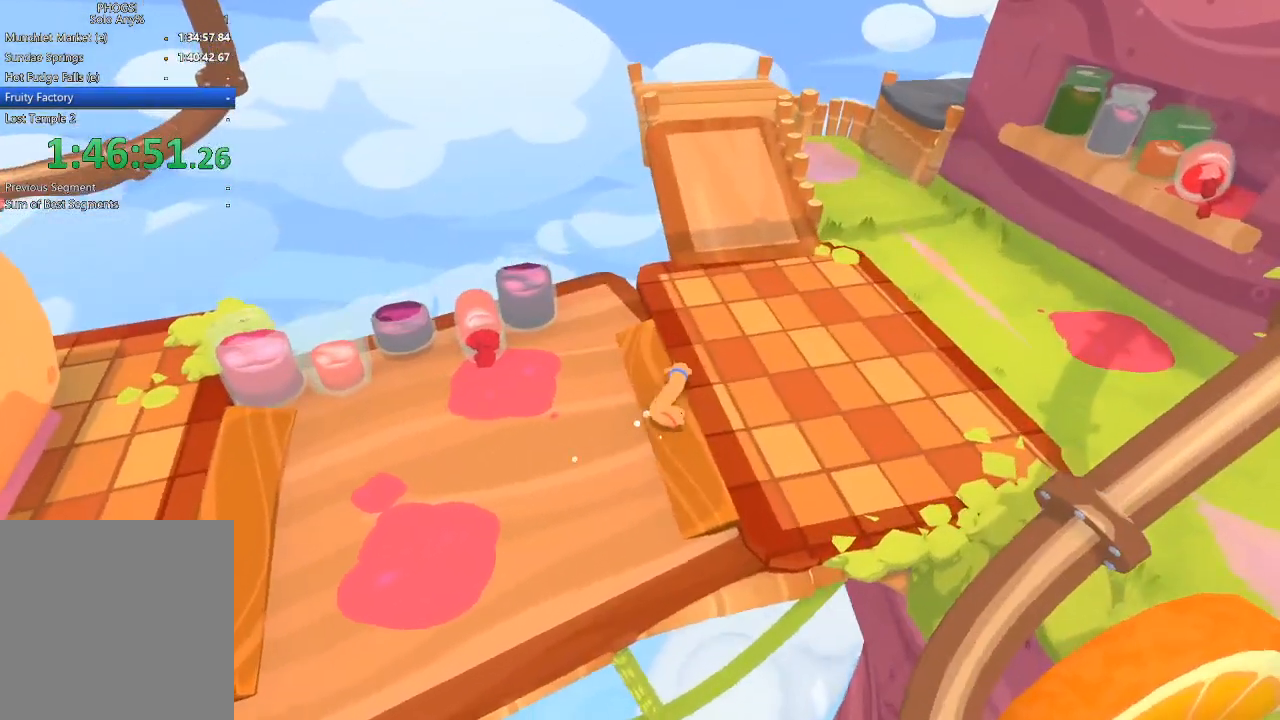
{"buttons": [], "left_stick": "up", "right_stick": "up-right", "button_events": []}
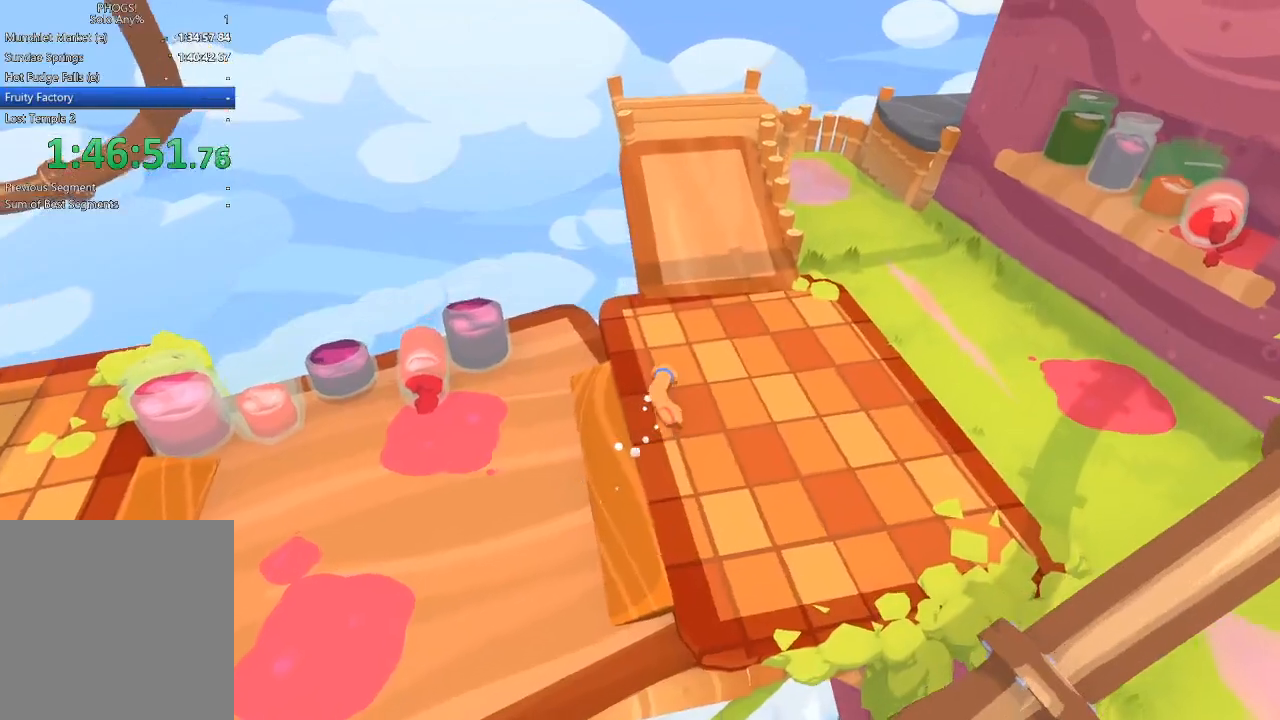
{"buttons": [], "left_stick": "up", "right_stick": "up-right", "button_events": []}